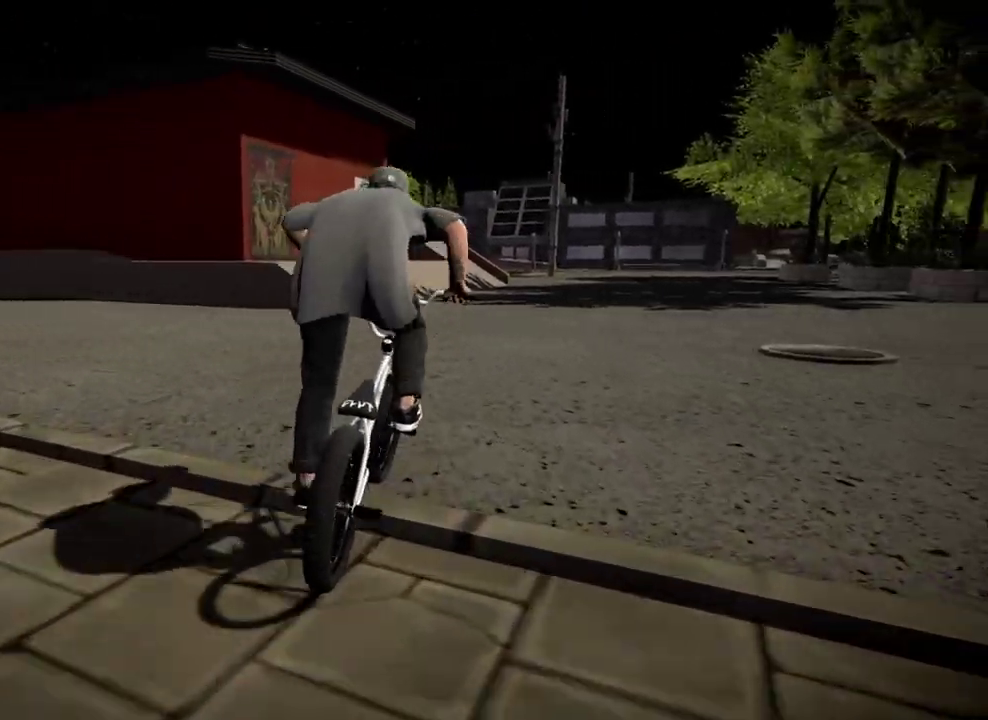
Gameplay with a controller (Xbox layout); each line is a JSON object with the inputs held at the frame after it (dt_ms = milliseconds from this image to that frame). "events" lists button and stick changes between this image and that frame as [ms after this image, input, new state], when the widget could be followed in between.
{"dt_ms": 500, "buttons": ["A"], "left_stick": "up", "right_stick": "center", "events": [[16, "A", "up"], [100, "A", "down"], [217, "A", "up"], [300, "A", "down"], [300, "left_stick", "up-left"], [400, "A", "up"], [467, "left_stick", "up"], [484, "A", "down"]]}
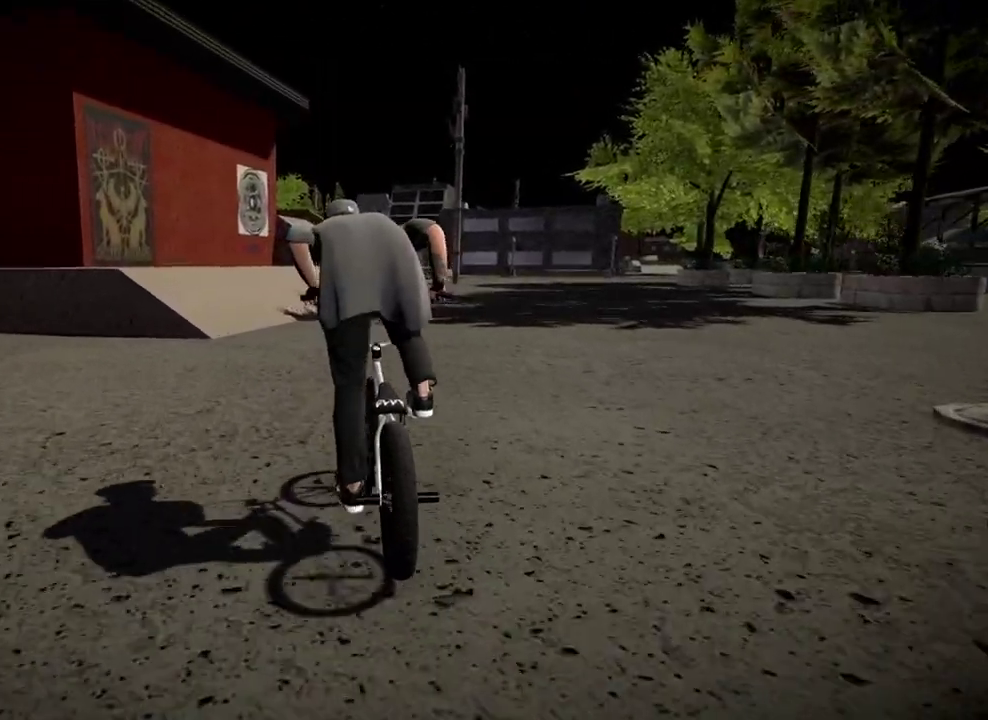
{"dt_ms": 401, "buttons": [], "left_stick": "up-left", "right_stick": "center", "events": [[84, "A", "up"], [167, "A", "down"], [267, "A", "up"], [301, "left_stick", "up-left"]]}
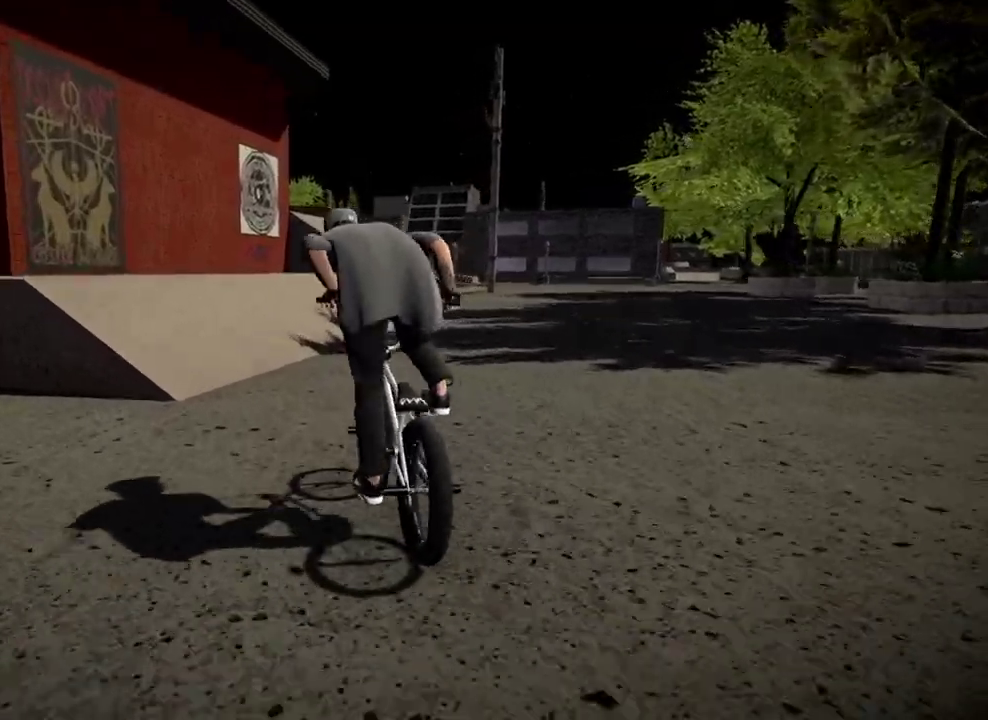
{"dt_ms": 800, "buttons": [], "left_stick": "center", "right_stick": "center", "events": [[66, "left_stick", "center"], [83, "right_stick", "down"], [450, "left_stick", "right"], [517, "right_stick", "up"], [584, "left_stick", "center"], [617, "right_stick", "center"]]}
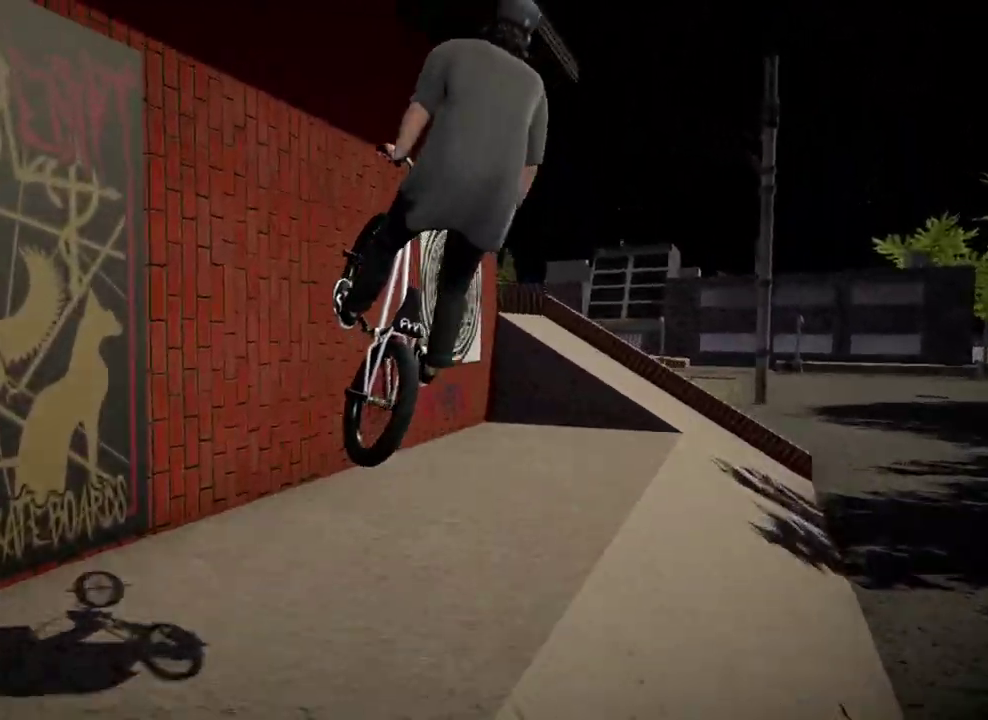
{"dt_ms": 301, "buttons": [], "left_stick": "center", "right_stick": "center", "events": [[101, "left_stick", "right"], [251, "left_stick", "center"]]}
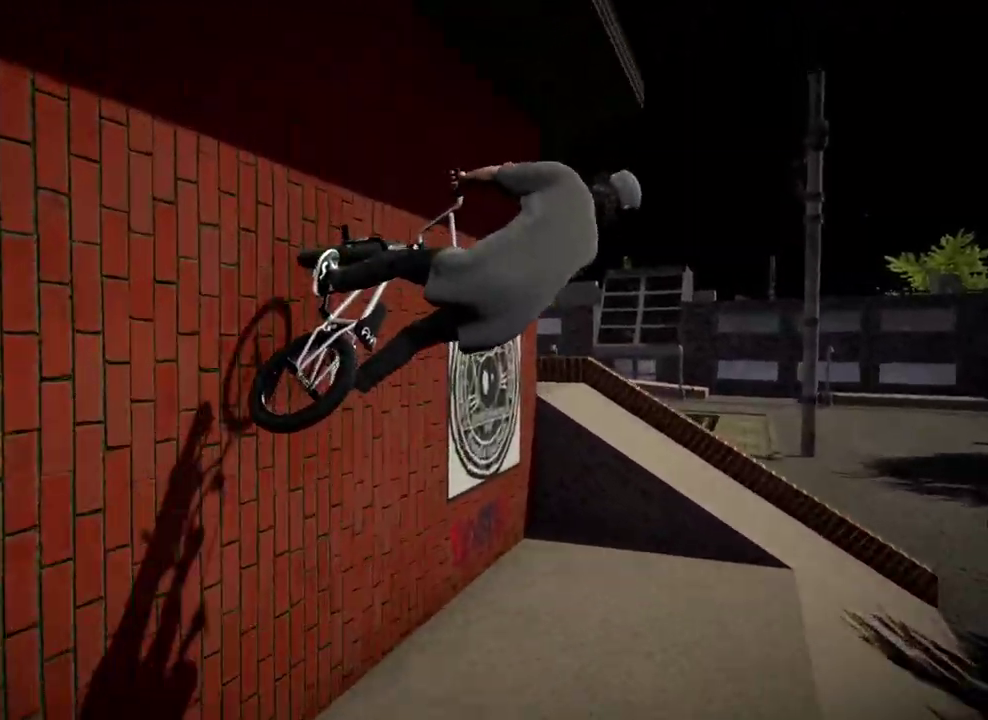
{"dt_ms": 600, "buttons": ["R1"], "left_stick": "center", "right_stick": "left", "events": [[16, "right_stick", "down"], [167, "left_stick", "right"], [217, "right_stick", "up"], [250, "R1", "down"], [283, "right_stick", "center"], [383, "left_stick", "center"], [417, "right_stick", "left"]]}
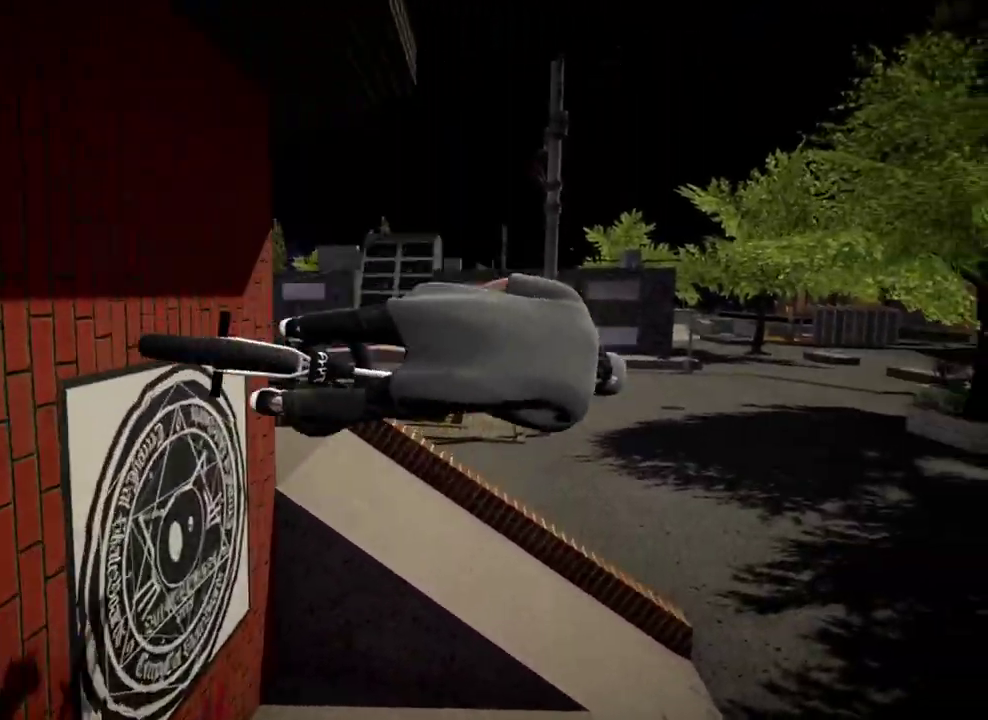
{"dt_ms": 401, "buttons": [], "left_stick": "right", "right_stick": "center", "events": [[100, "R1", "up"], [100, "left_stick", "right"], [117, "right_stick", "center"]]}
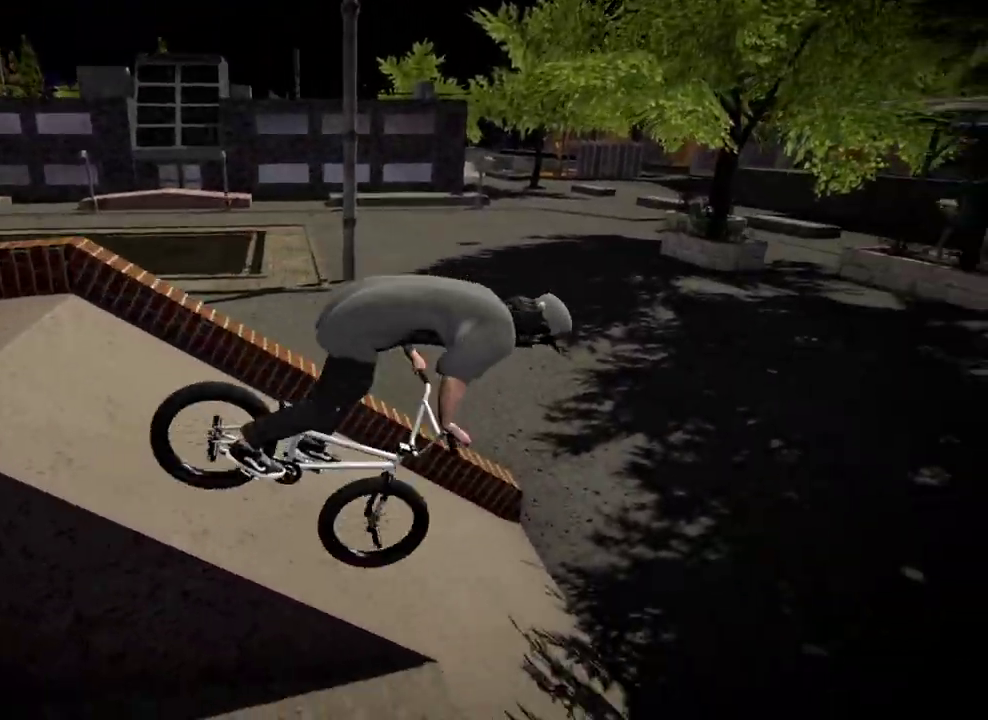
{"dt_ms": 400, "buttons": [], "left_stick": "center", "right_stick": "center", "events": [[267, "left_stick", "center"]]}
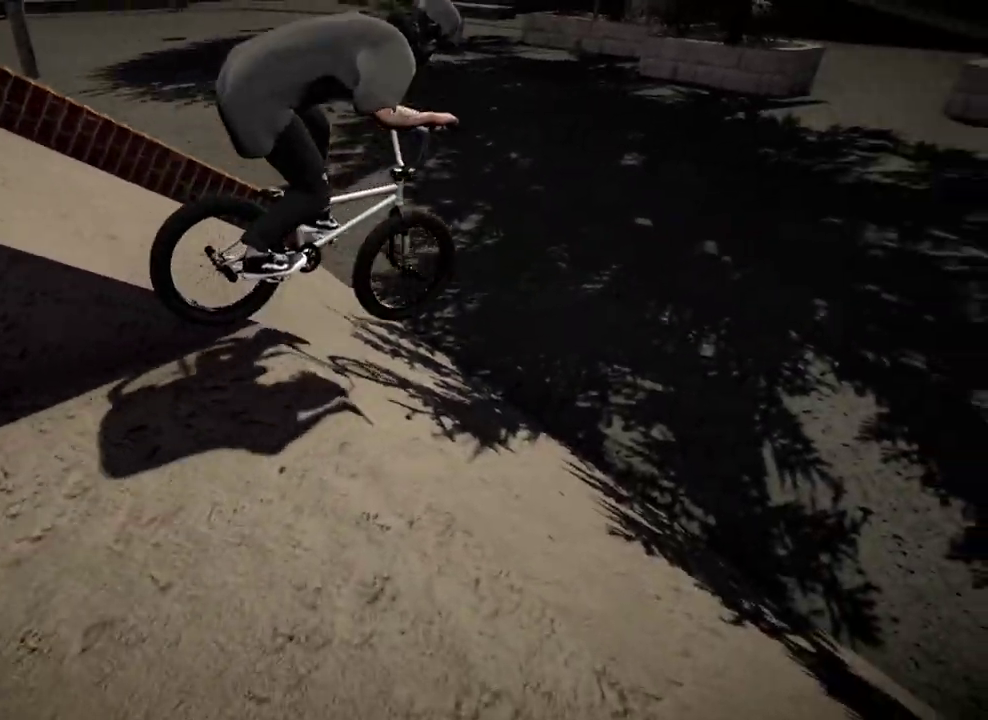
{"dt_ms": 601, "buttons": [], "left_stick": "center", "right_stick": "center", "events": [[200, "DPAD_DOWN", "down"], [367, "DPAD_DOWN", "up"], [451, "A", "down"], [584, "A", "up"]]}
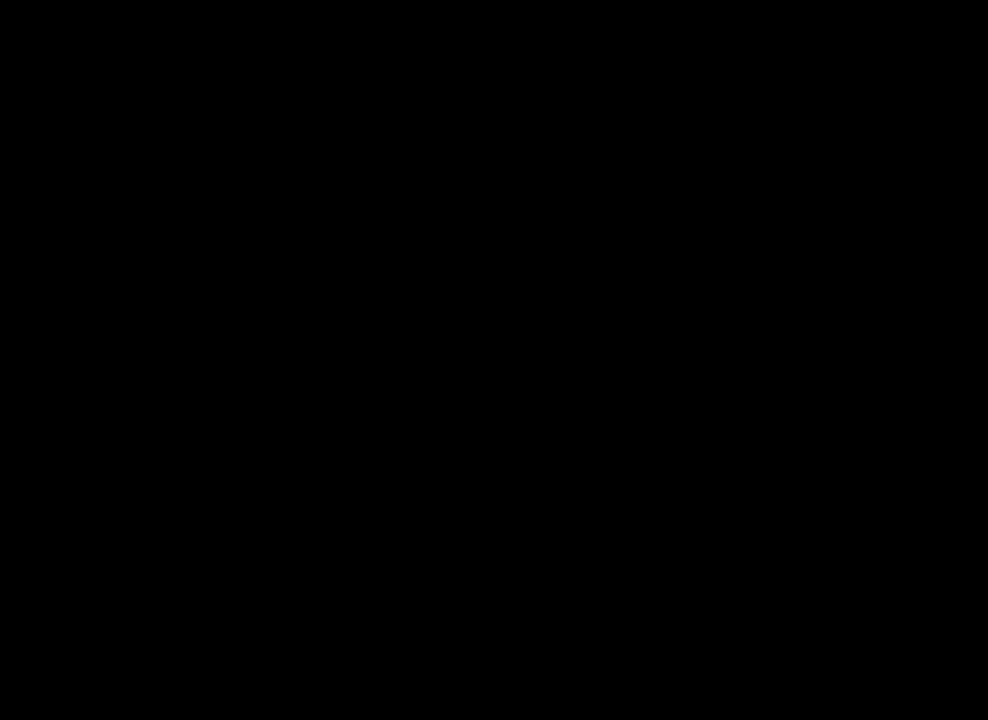
{"dt_ms": 300, "buttons": ["A"], "left_stick": "up", "right_stick": "center", "events": [[83, "A", "down"], [100, "left_stick", "up"], [183, "A", "up"], [250, "A", "down"]]}
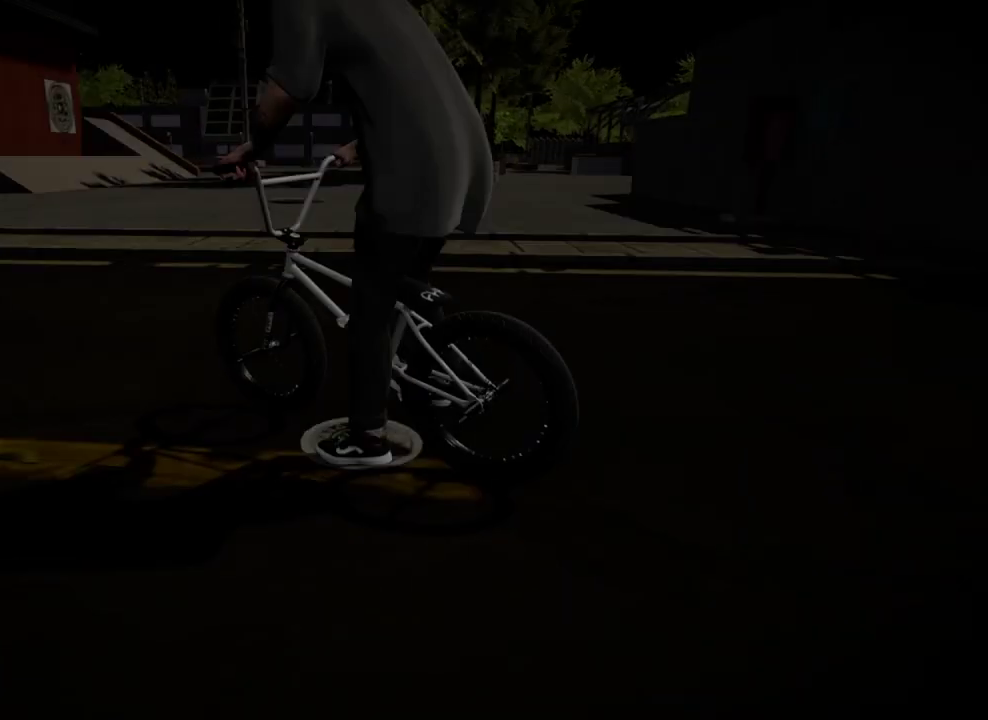
{"dt_ms": 701, "buttons": [], "left_stick": "up", "right_stick": "center", "events": [[83, "A", "up"], [133, "left_stick", "up-right"], [167, "A", "down"], [300, "A", "up"], [384, "A", "down"], [517, "A", "up"], [584, "A", "down"], [634, "left_stick", "up"], [701, "A", "up"]]}
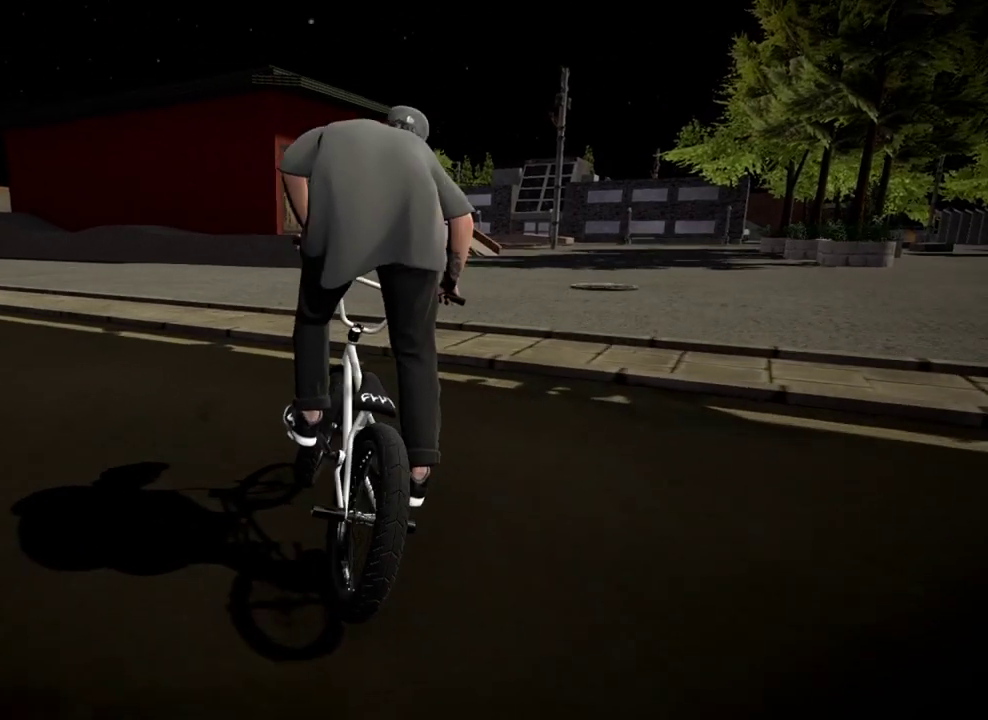
{"dt_ms": 300, "buttons": ["A"], "left_stick": "up-right", "right_stick": "center", "events": [[100, "A", "down"], [217, "A", "up"], [217, "left_stick", "up-right"], [300, "A", "down"]]}
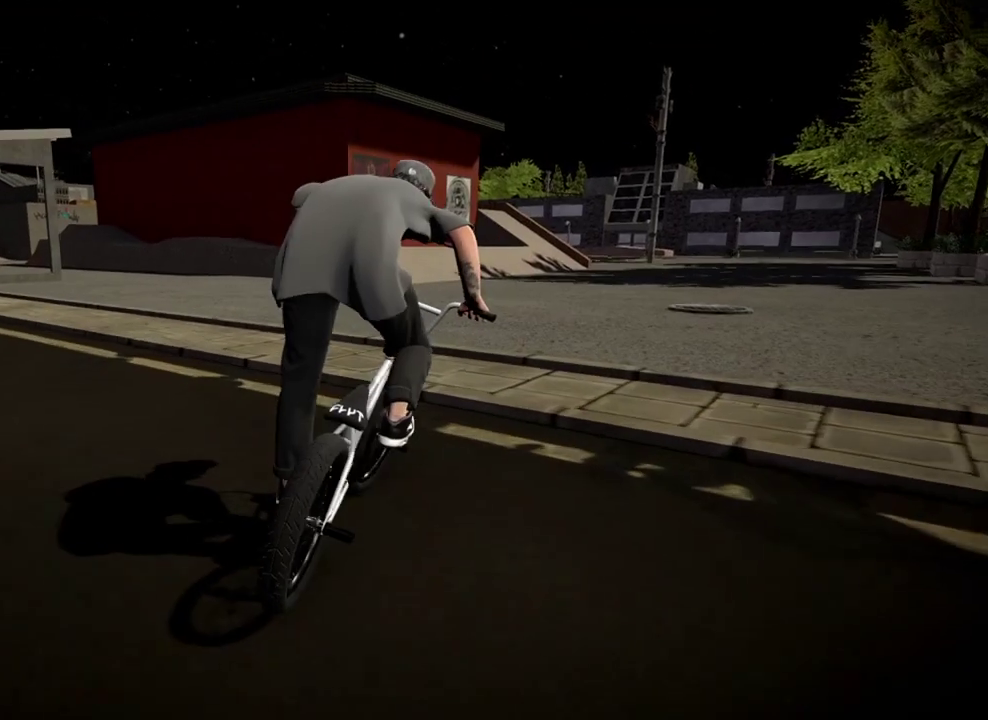
{"dt_ms": 701, "buttons": ["A"], "left_stick": "up", "right_stick": "center", "events": [[100, "left_stick", "up"], [117, "A", "up"], [200, "A", "down"], [317, "A", "up"], [400, "A", "down"], [517, "A", "up"], [584, "A", "down"]]}
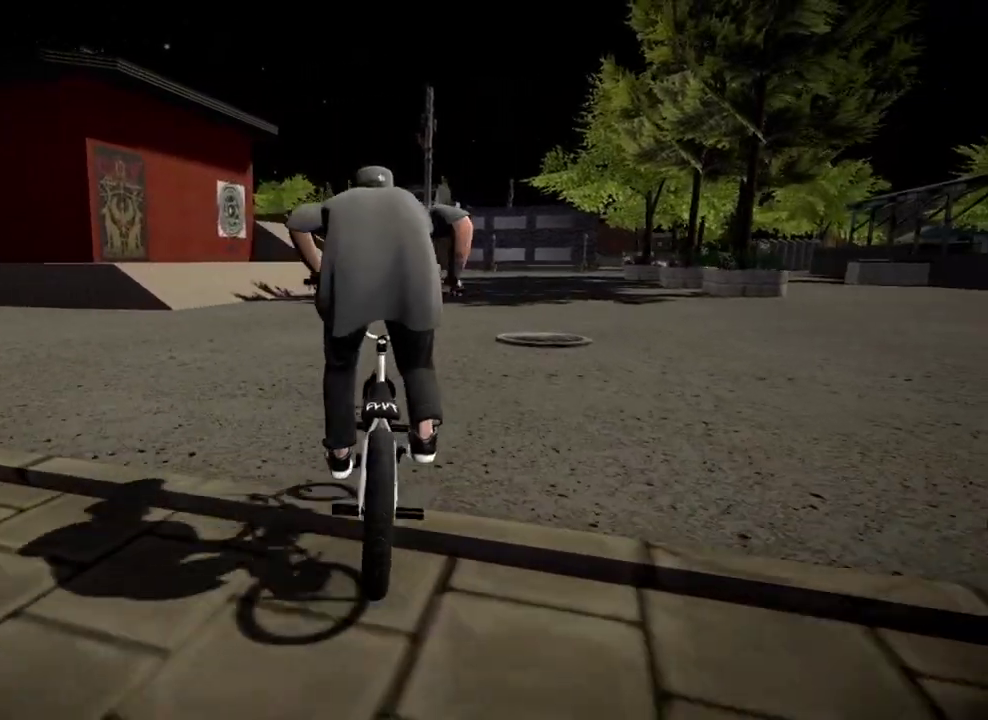
{"dt_ms": 400, "buttons": [], "left_stick": "up", "right_stick": "center", "events": [[16, "A", "up"], [66, "left_stick", "up-left"], [100, "A", "down"], [217, "A", "up"], [233, "left_stick", "up"], [300, "A", "down"], [400, "A", "up"]]}
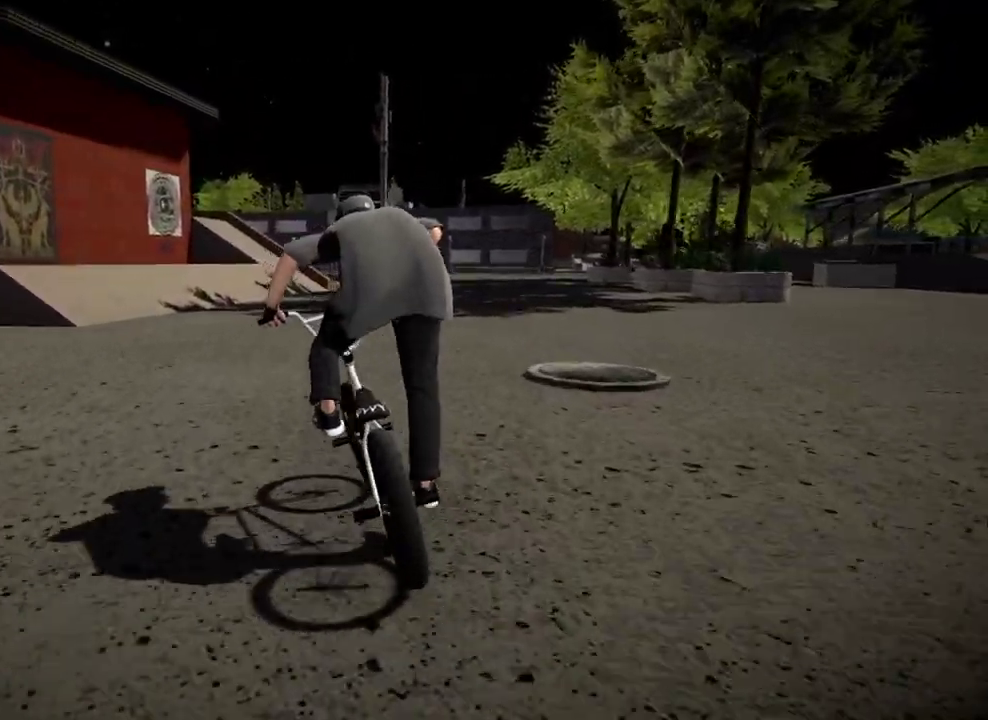
{"dt_ms": 601, "buttons": [], "left_stick": "up-left", "right_stick": "center", "events": [[84, "A", "down"], [200, "A", "up"], [250, "A", "down"], [250, "left_stick", "up-left"], [367, "A", "up"], [434, "A", "down"], [534, "A", "up"]]}
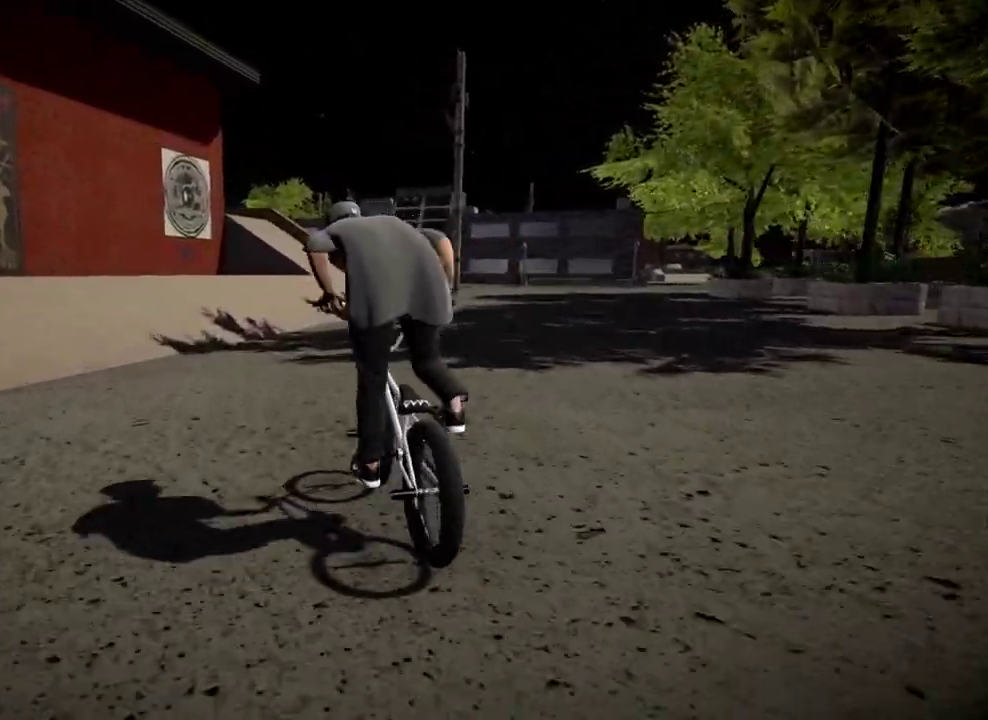
{"dt_ms": 300, "buttons": [], "left_stick": "center", "right_stick": "down", "events": [[66, "left_stick", "left"], [150, "right_stick", "down"], [183, "left_stick", "center"]]}
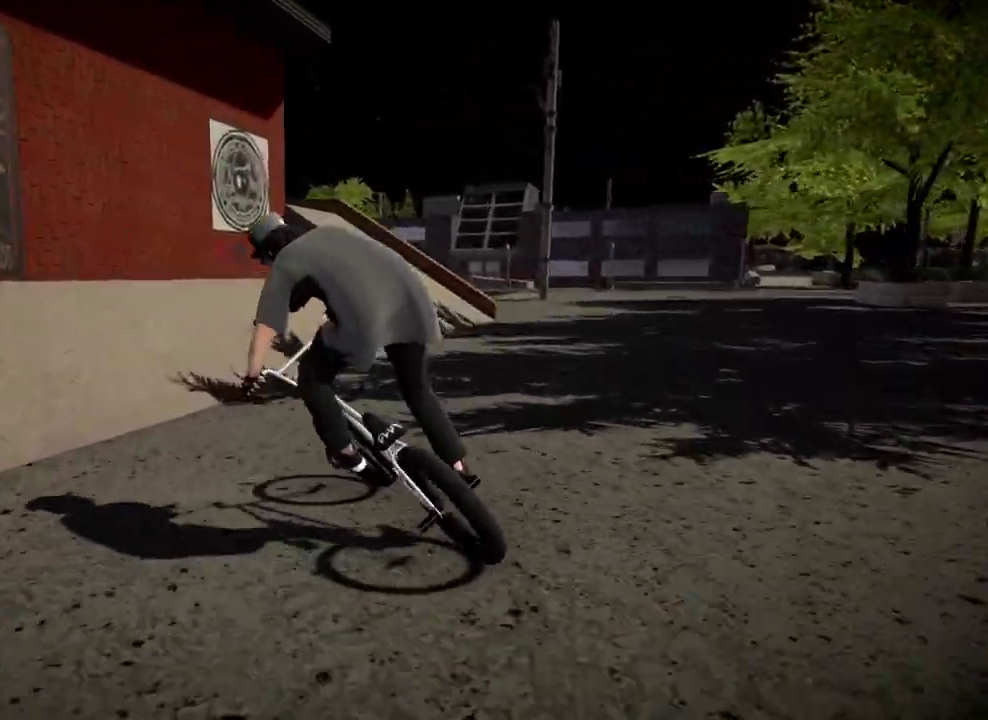
{"dt_ms": 701, "buttons": [], "left_stick": "center", "right_stick": "center", "events": [[334, "right_stick", "up"], [434, "right_stick", "center"]]}
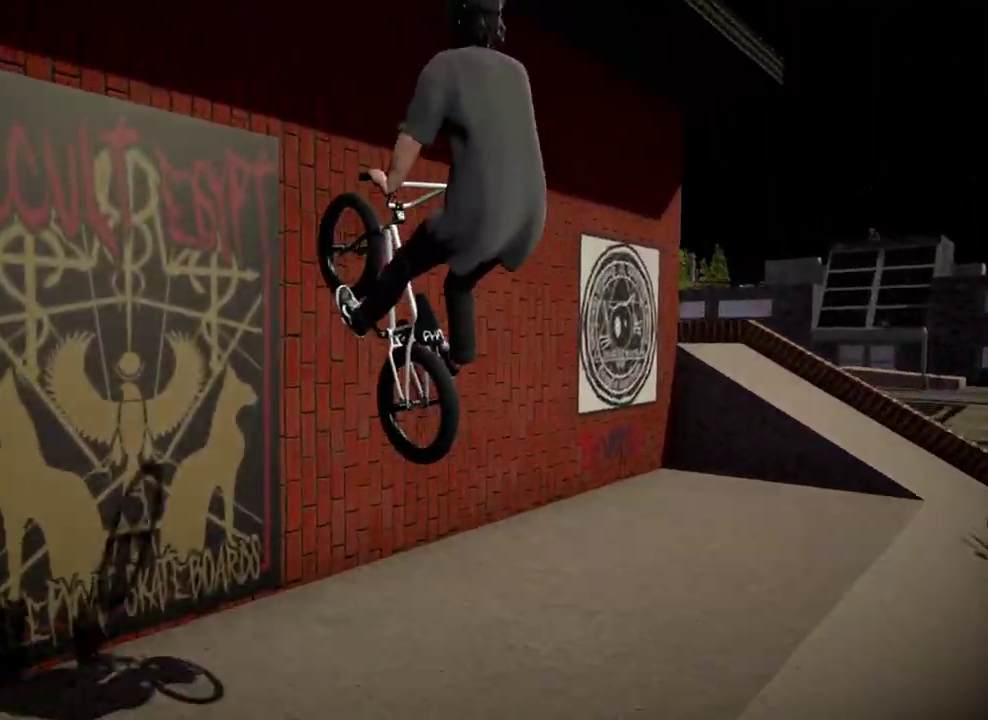
{"dt_ms": 300, "buttons": [], "left_stick": "center", "right_stick": "down", "events": [[167, "right_stick", "down"]]}
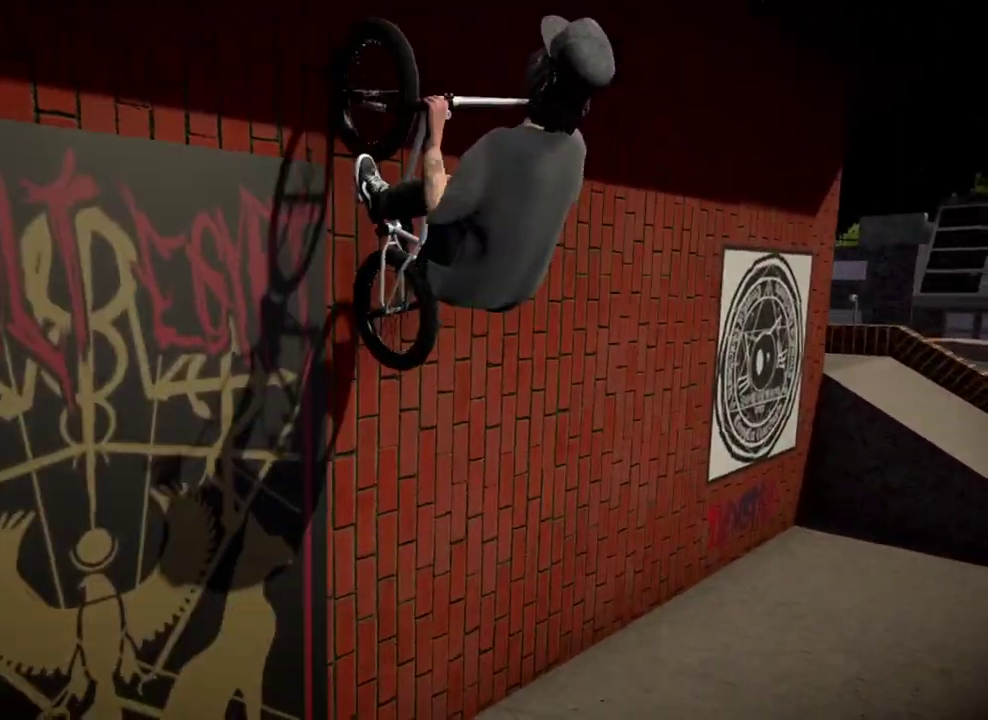
{"dt_ms": 784, "buttons": [], "left_stick": "center", "right_stick": "center", "events": [[83, "right_stick", "up"], [200, "L1", "down"], [200, "R1", "down"], [234, "right_stick", "down-right"], [484, "L1", "up"], [484, "R1", "up"], [484, "right_stick", "center"]]}
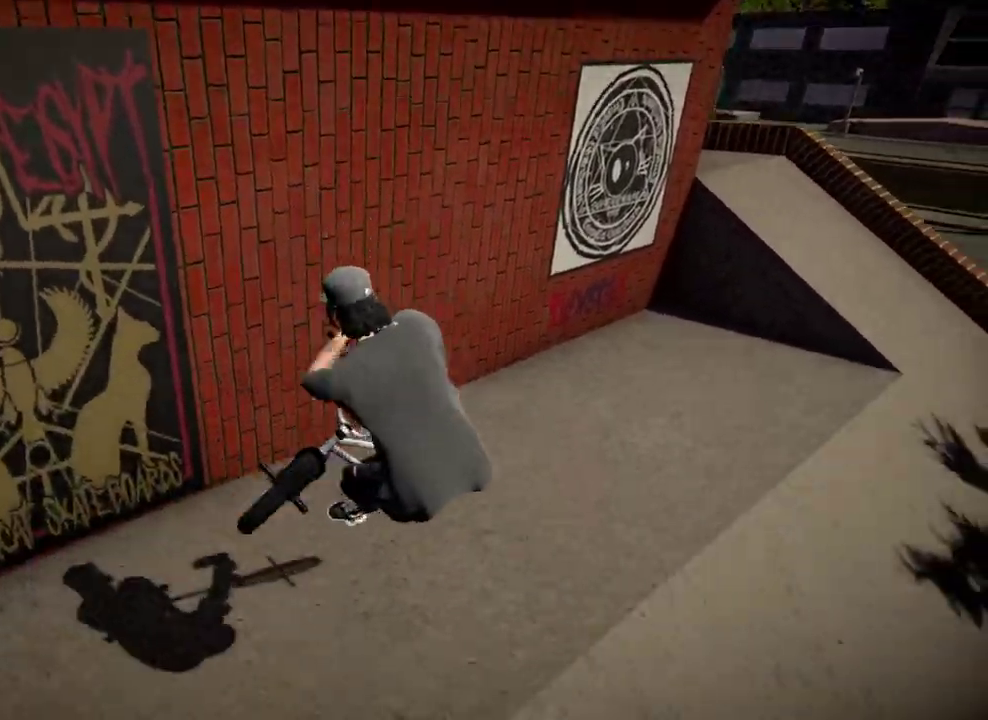
{"dt_ms": 401, "buttons": [], "left_stick": "center", "right_stick": "center", "events": []}
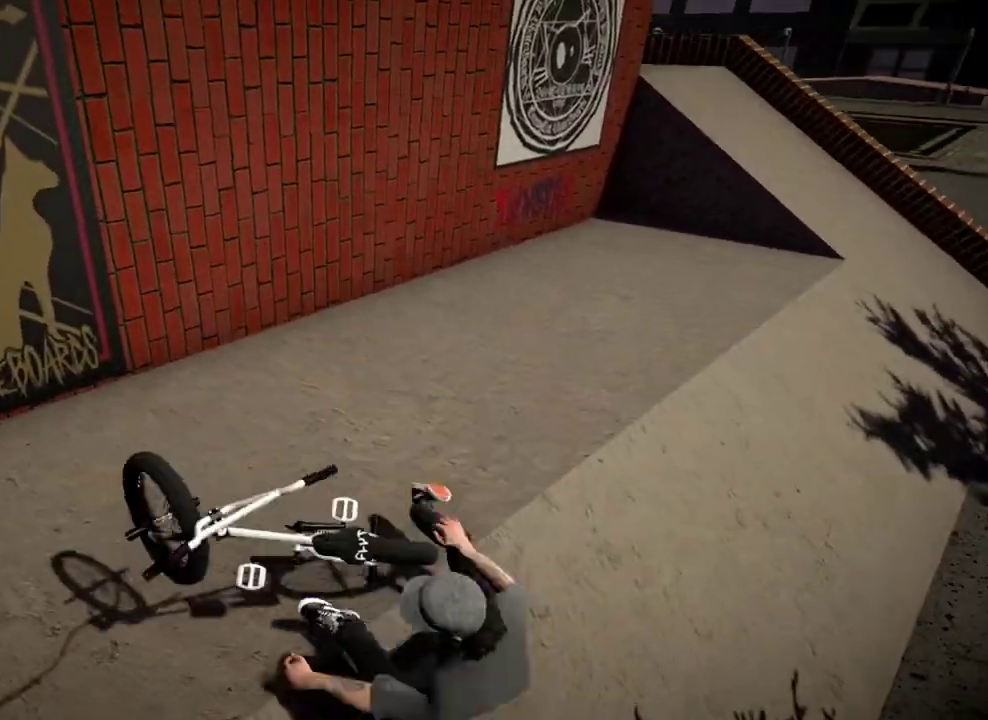
{"dt_ms": 600, "buttons": ["A"], "left_stick": "up", "right_stick": "center", "events": [[33, "DPAD_DOWN", "down"], [200, "DPAD_DOWN", "up"], [283, "A", "down"], [333, "A", "up"], [517, "A", "down"], [533, "left_stick", "up"]]}
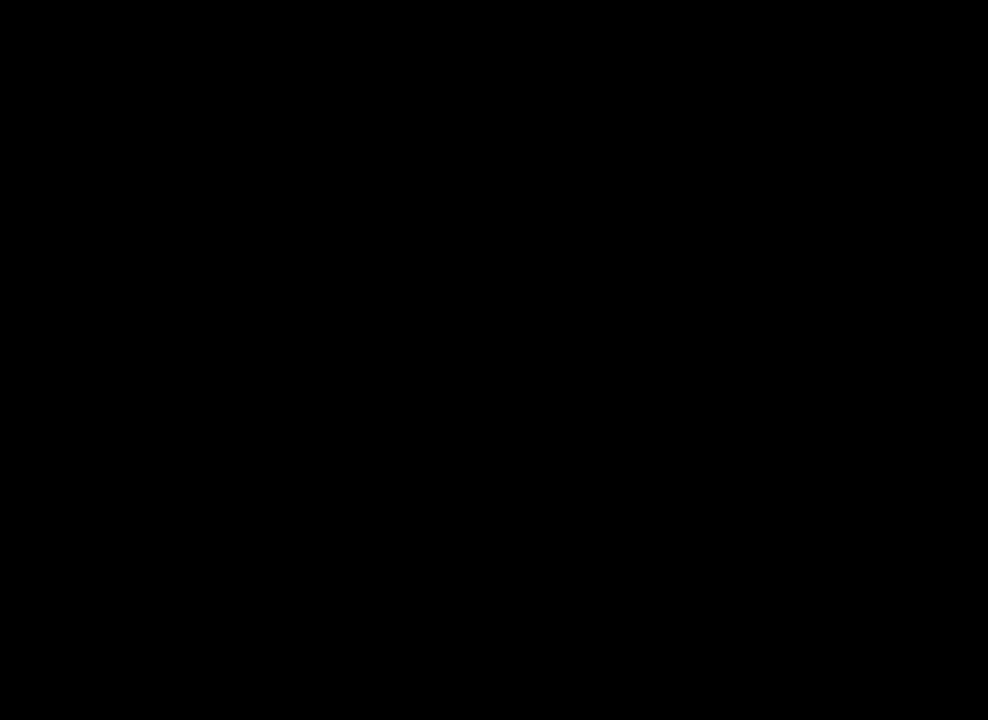
{"dt_ms": 401, "buttons": ["A"], "left_stick": "up", "right_stick": "center", "events": [[17, "A", "up"], [117, "A", "down"], [234, "A", "up"], [334, "A", "down"]]}